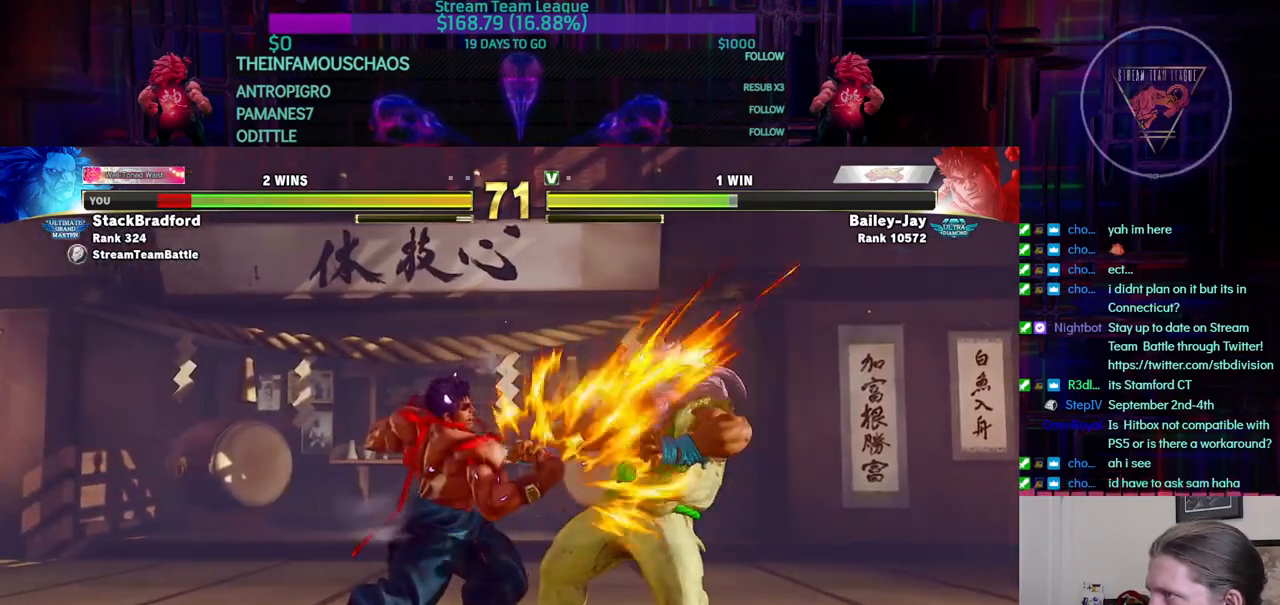
Gameplay with a controller (arcade stick); each line is a JSON object with the inputs held at the frame after it. "events" lists button and stick changes between this image and that frame as [ms after this image, input, new state], when the widget could be followed in between. Not read: L3 R3.
{"buttons": ["DPAD_DOWN", "DPAD_RIGHT"], "events": [[16, "DPAD_DOWN", "down"]]}
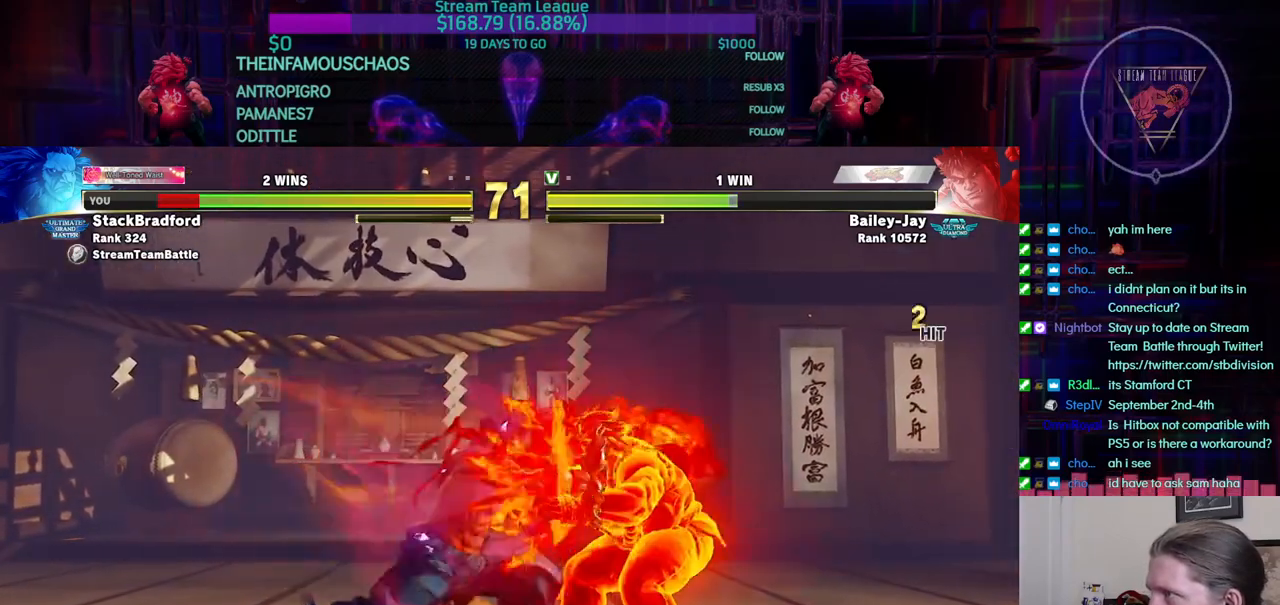
{"buttons": [], "events": [[417, "DPAD_DOWN", "up"], [451, "DPAD_RIGHT", "up"]]}
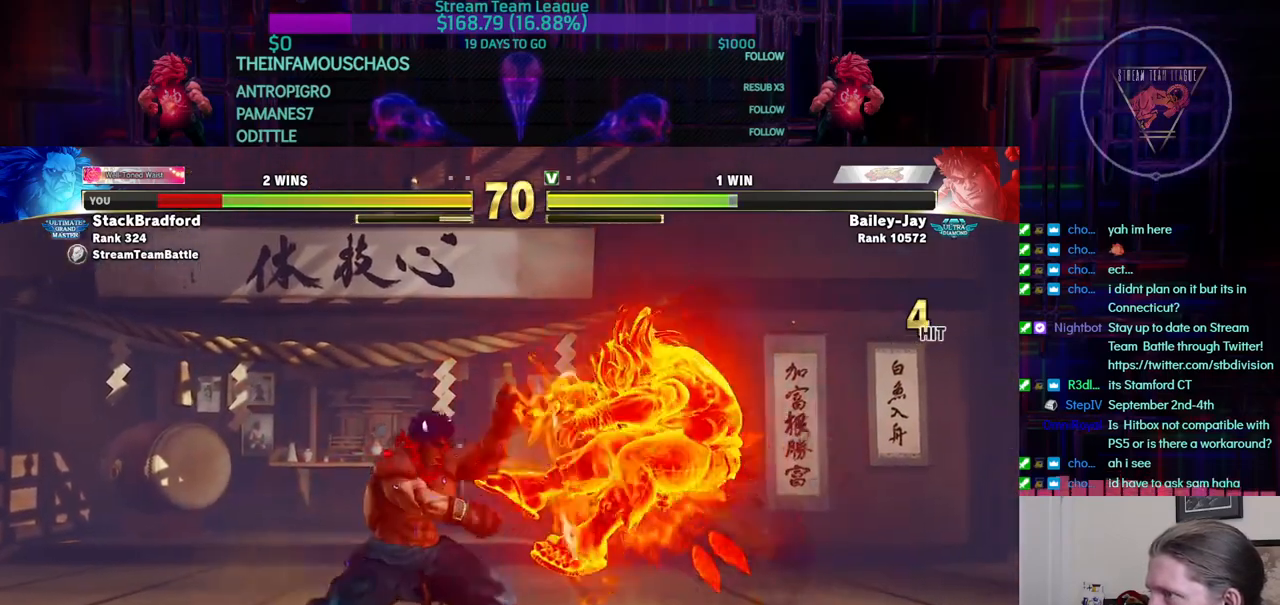
{"buttons": [], "events": [[183, "DPAD_RIGHT", "down"], [383, "CROSS", "down"], [417, "CROSS", "up"], [433, "DPAD_RIGHT", "up"]]}
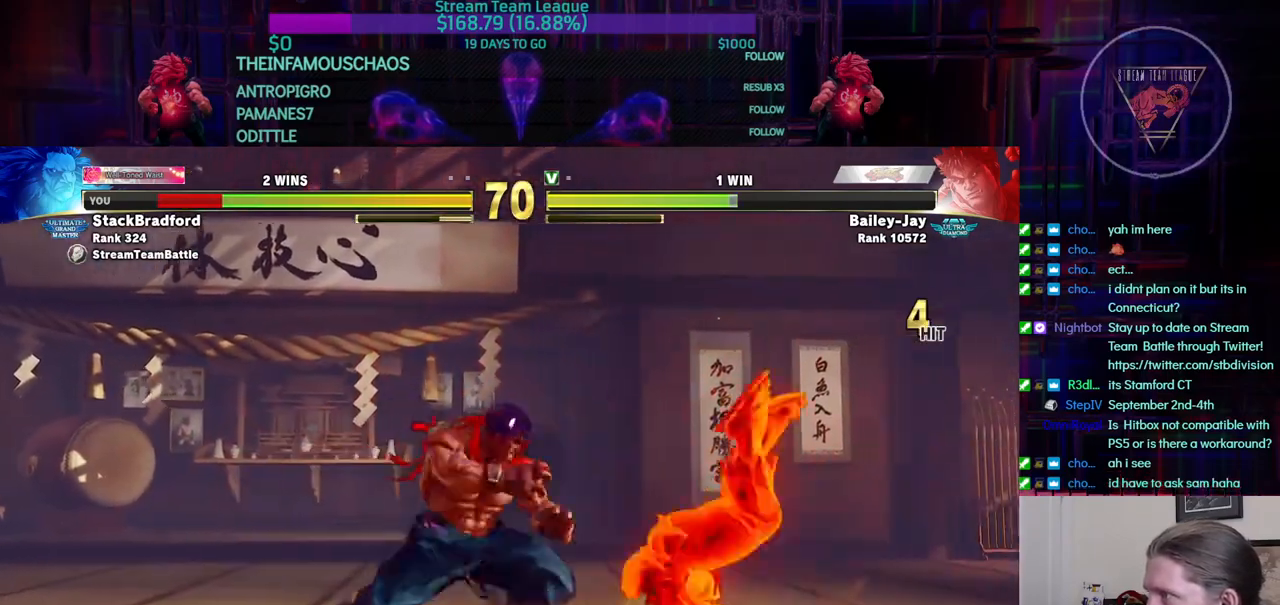
{"buttons": ["DPAD_LEFT"], "events": [[83, "DPAD_LEFT", "down"], [234, "DPAD_DOWN", "down"], [334, "DPAD_DOWN", "up"], [384, "SQUARE", "down"], [384, "TRIANGLE", "down"], [417, "TRIANGLE", "up"], [434, "SQUARE", "up"]]}
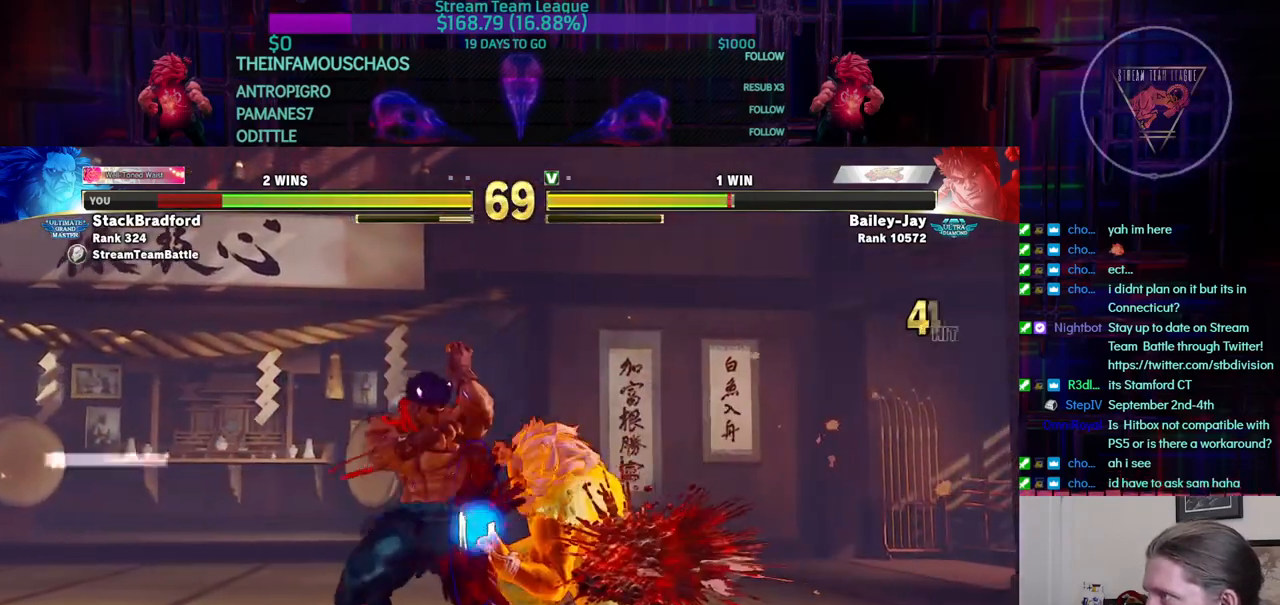
{"buttons": ["SQUARE", "DPAD_DOWN"], "events": [[33, "DPAD_LEFT", "up"], [383, "DPAD_LEFT", "down"], [383, "L1", "down"], [400, "R1", "down"], [417, "TRIANGLE", "down"], [433, "L1", "up"], [433, "R1", "up"], [433, "TRIANGLE", "up"], [450, "DPAD_DOWN", "down"], [467, "DPAD_LEFT", "up"], [467, "SQUARE", "down"]]}
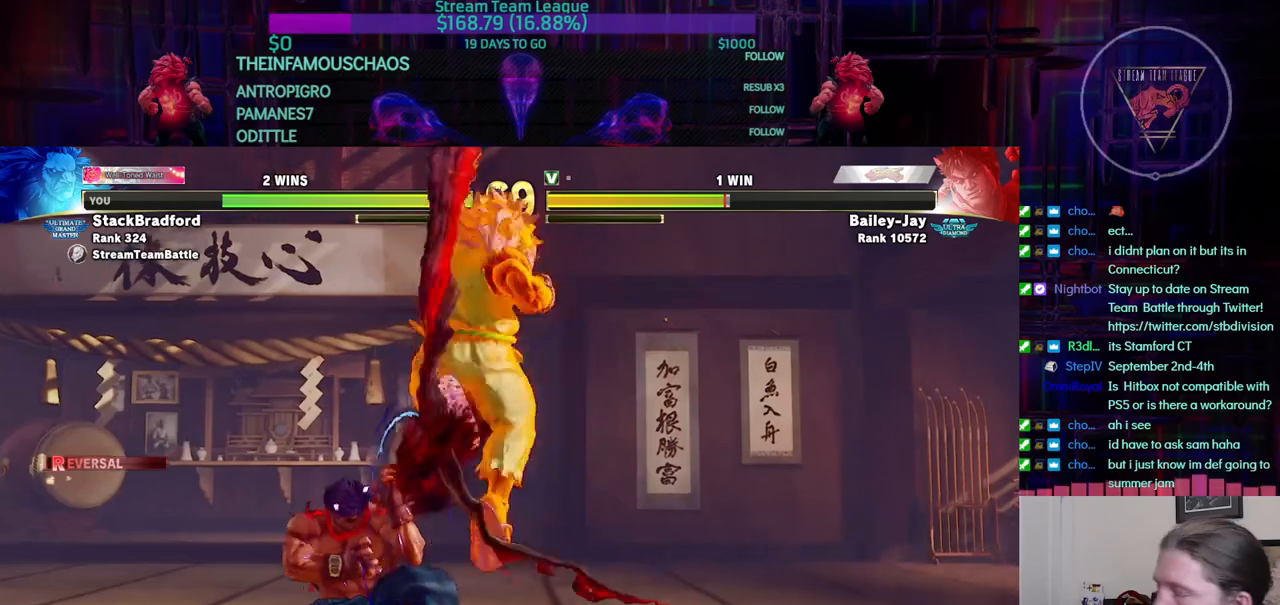
{"buttons": ["SQUARE", "DPAD_DOWN", "DPAD_LEFT"]}
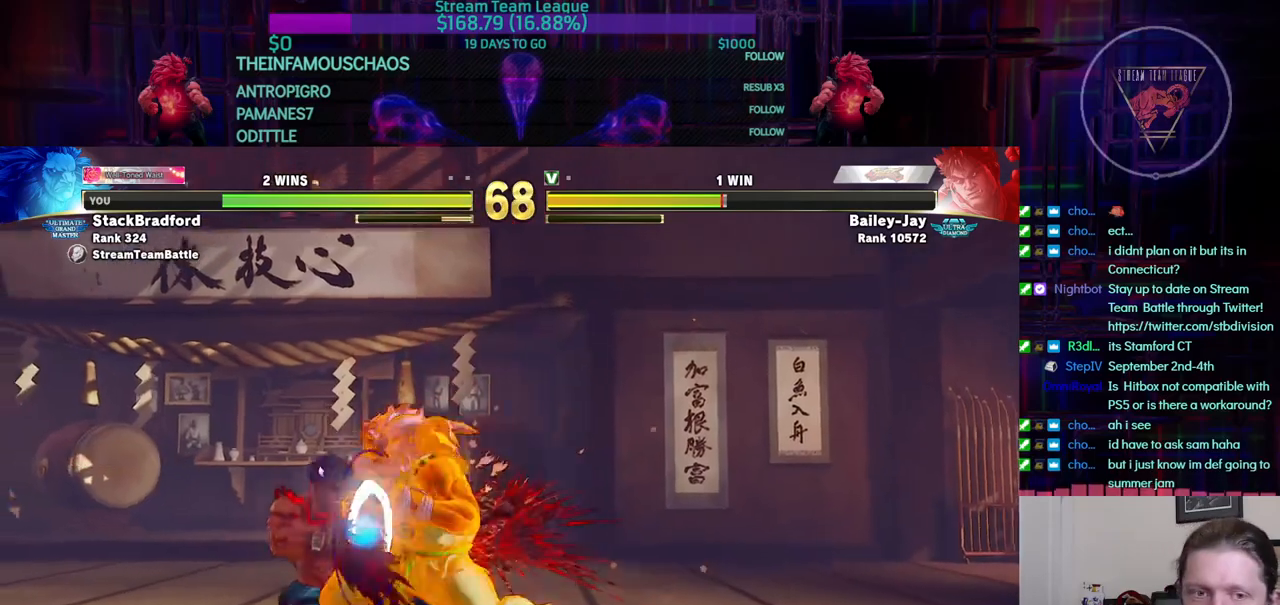
{"buttons": []}
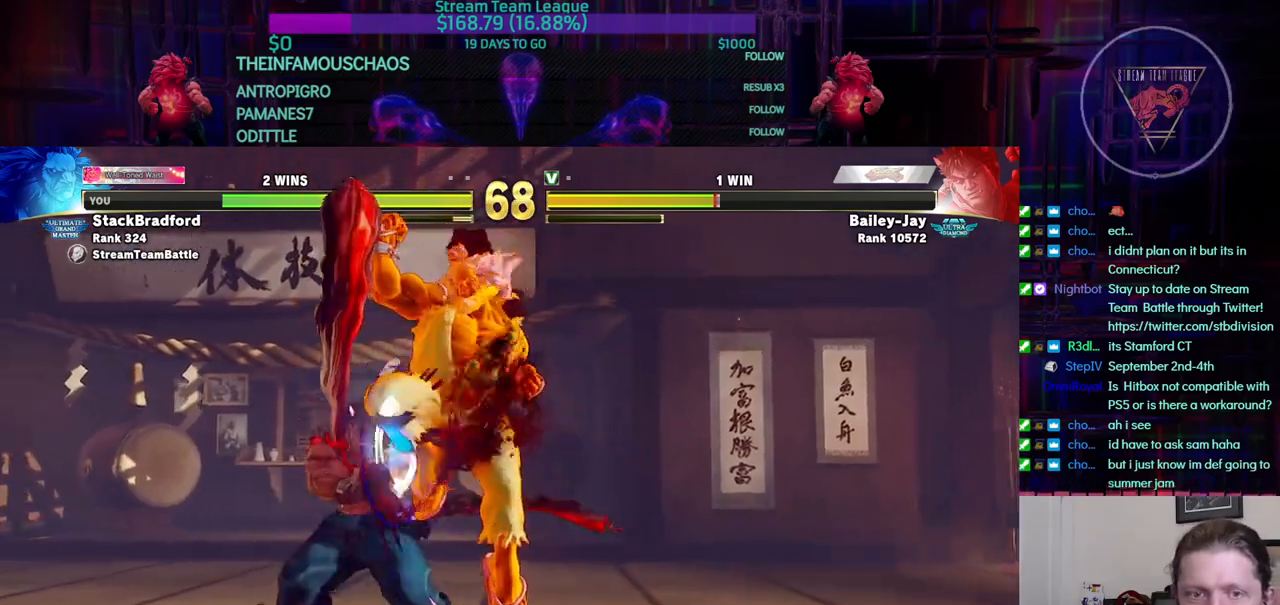
{"buttons": [], "events": [[117, "SQUARE", "down"], [117, "TRIANGLE", "down"], [134, "SQUARE", "up"], [134, "TRIANGLE", "up"], [284, "SQUARE", "down"], [317, "SQUARE", "up"], [434, "SQUARE", "down"], [467, "SQUARE", "up"]]}
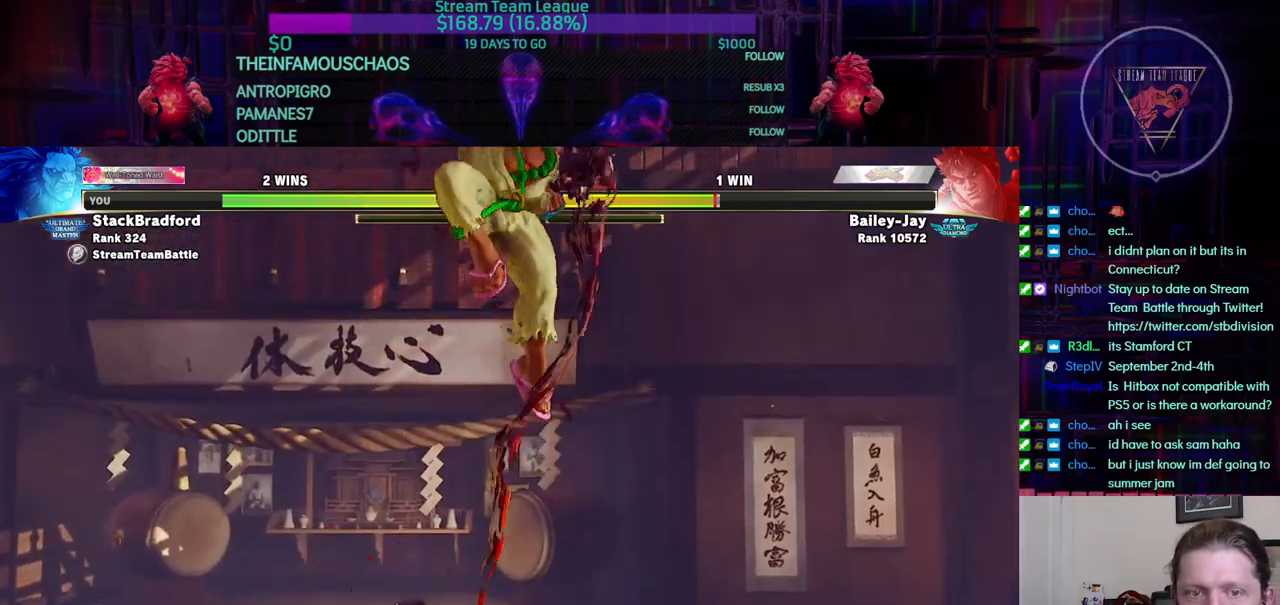
{"buttons": ["DPAD_DOWN", "DPAD_RIGHT"], "events": [[66, "SQUARE", "down"], [100, "SQUARE", "up"], [200, "SQUARE", "down"], [233, "SQUARE", "up"], [317, "SQUARE", "down"], [350, "DPAD_RIGHT", "down"], [367, "SQUARE", "up"], [433, "DPAD_DOWN", "down"]]}
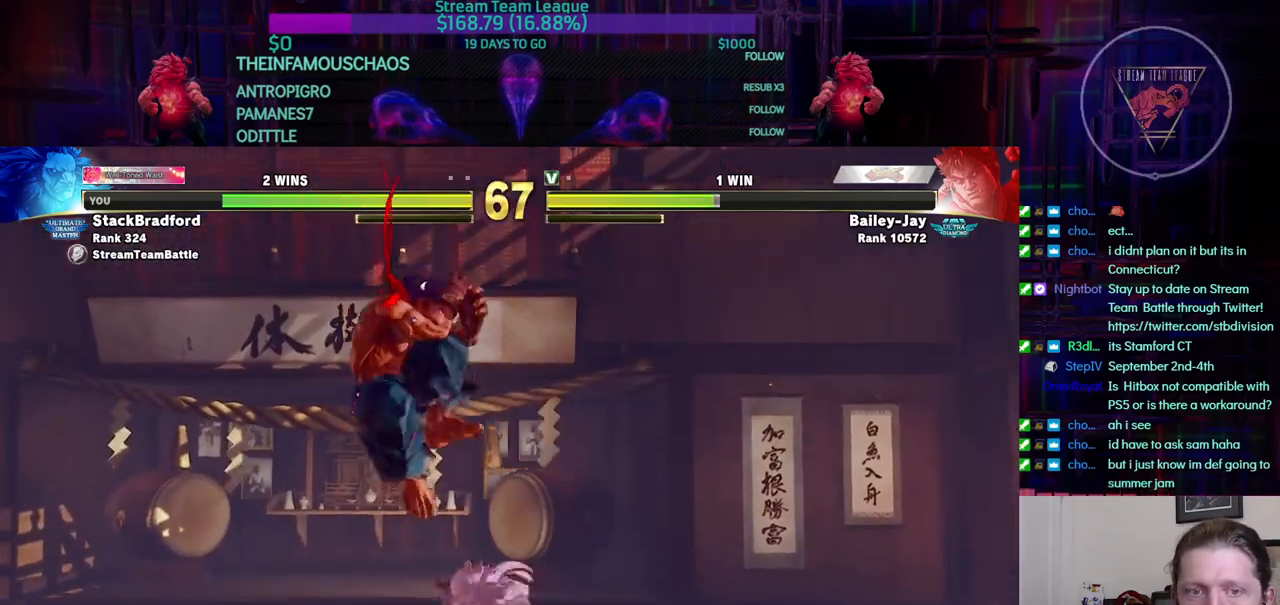
{"buttons": ["DPAD_DOWN", "DPAD_RIGHT"], "events": []}
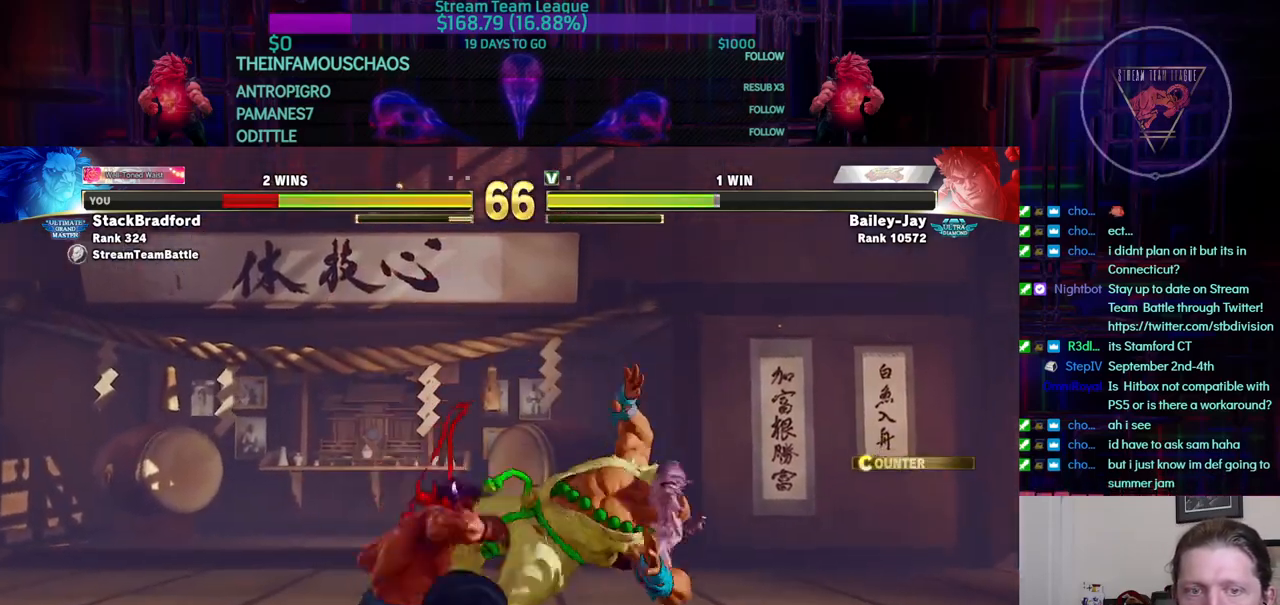
{"buttons": ["DPAD_DOWN", "DPAD_RIGHT"], "events": []}
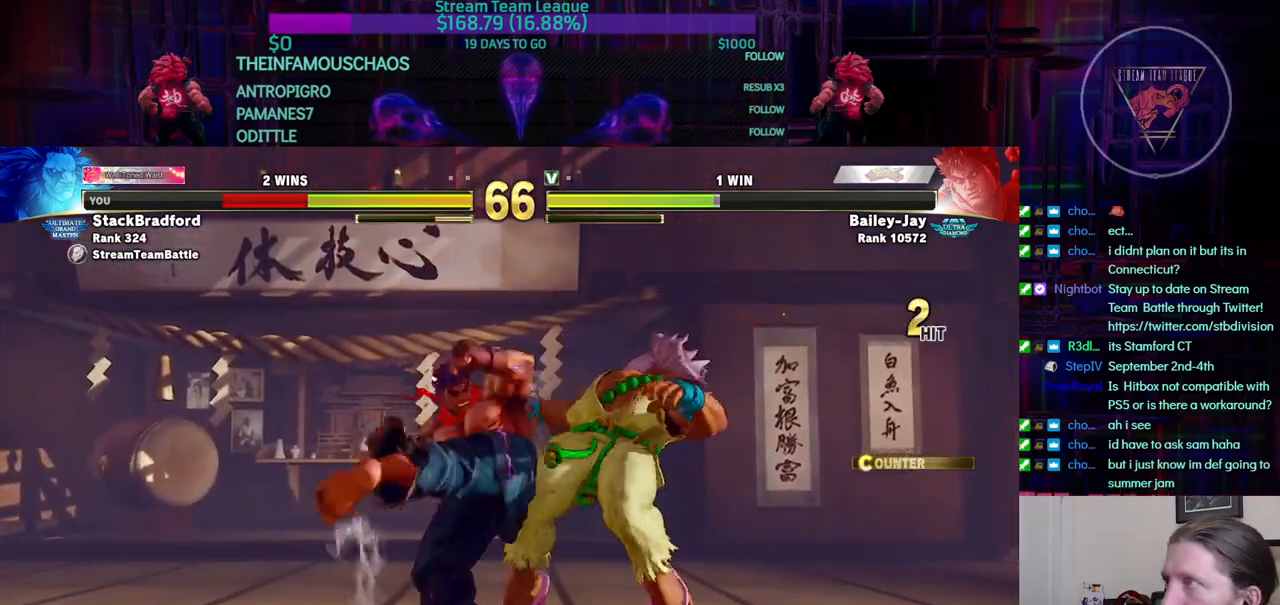
{"buttons": ["DPAD_DOWN"], "events": [[501, "DPAD_RIGHT", "up"]]}
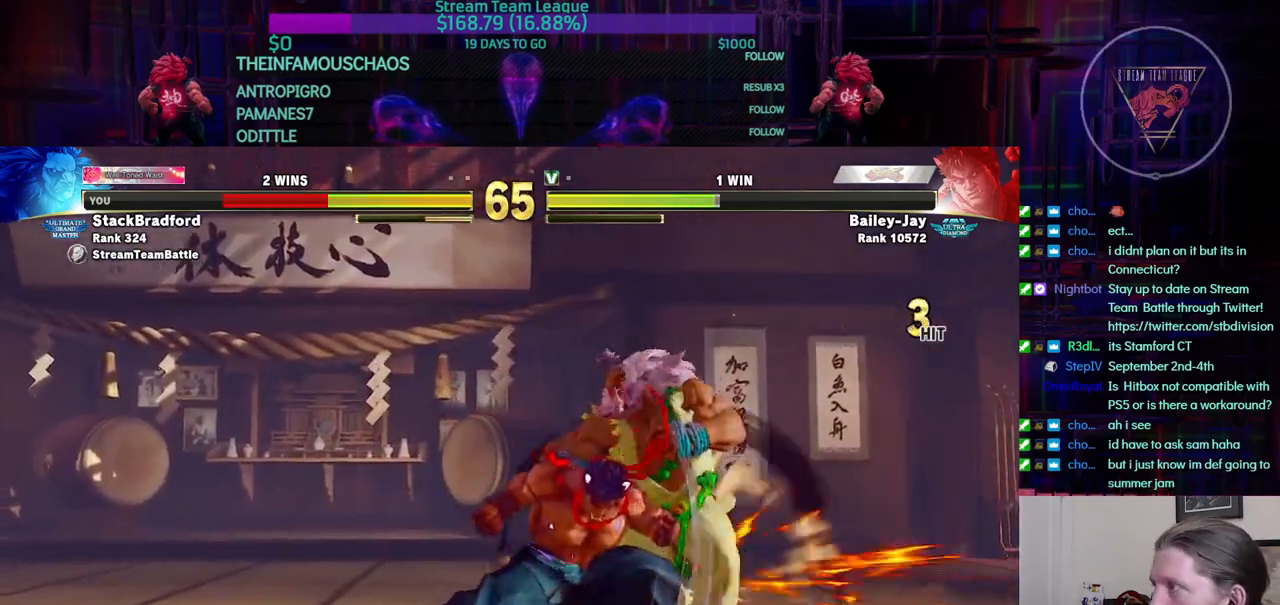
{"buttons": ["DPAD_DOWN", "DPAD_RIGHT"], "events": [[16, "DPAD_DOWN", "up"], [133, "DPAD_RIGHT", "down"], [417, "DPAD_DOWN", "down"]]}
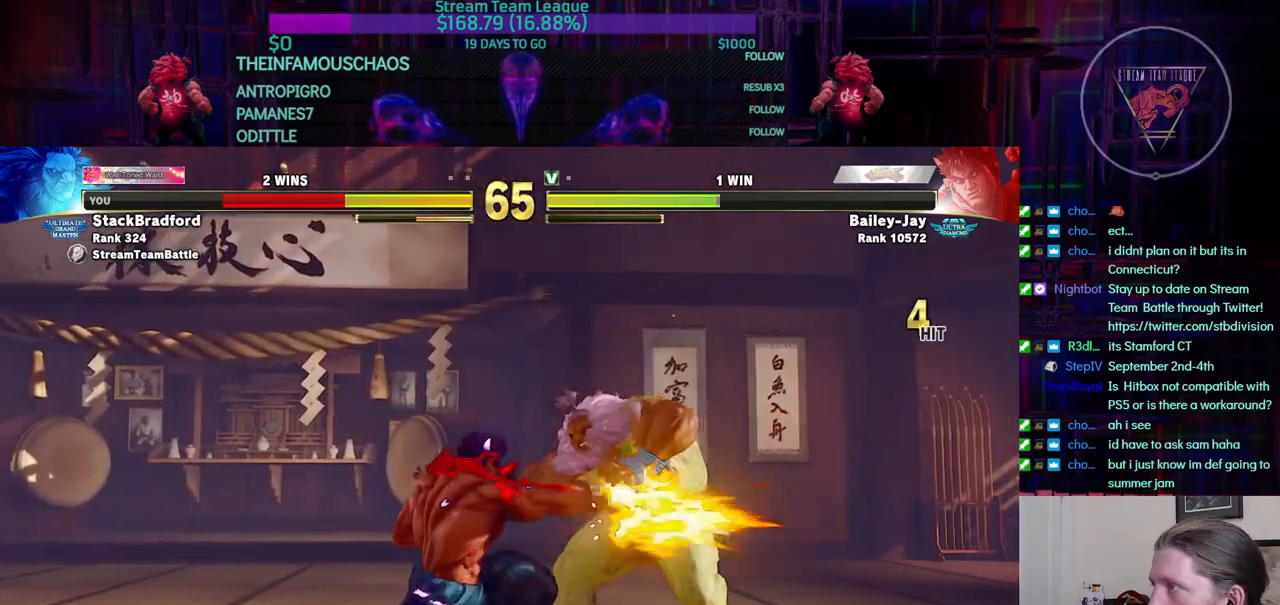
{"buttons": ["DPAD_DOWN", "DPAD_RIGHT"], "events": [[451, "CIRCLE", "down"], [467, "CIRCLE", "up"]]}
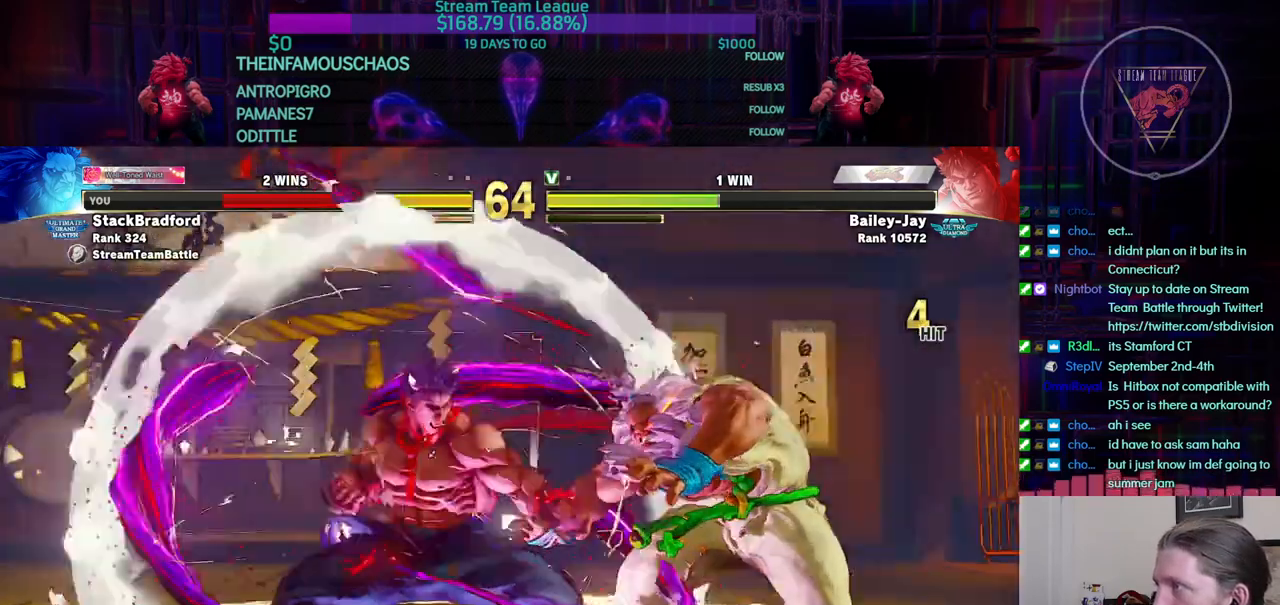
{"buttons": ["DPAD_DOWN", "DPAD_RIGHT"], "events": []}
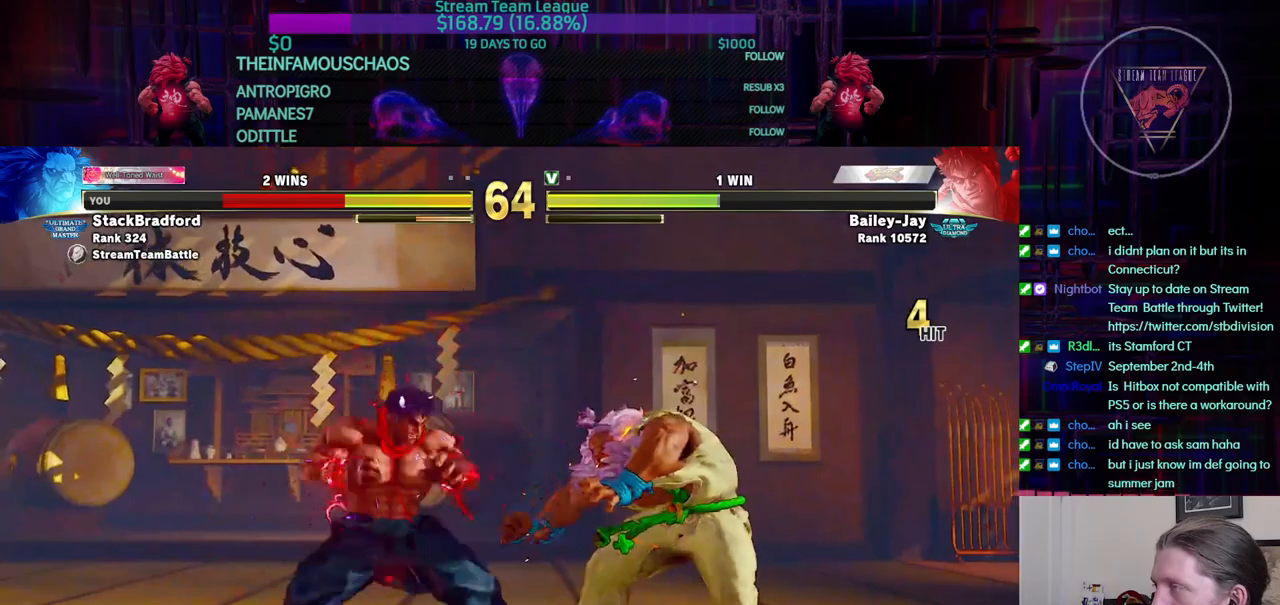
{"buttons": ["DPAD_DOWN", "DPAD_RIGHT"], "events": []}
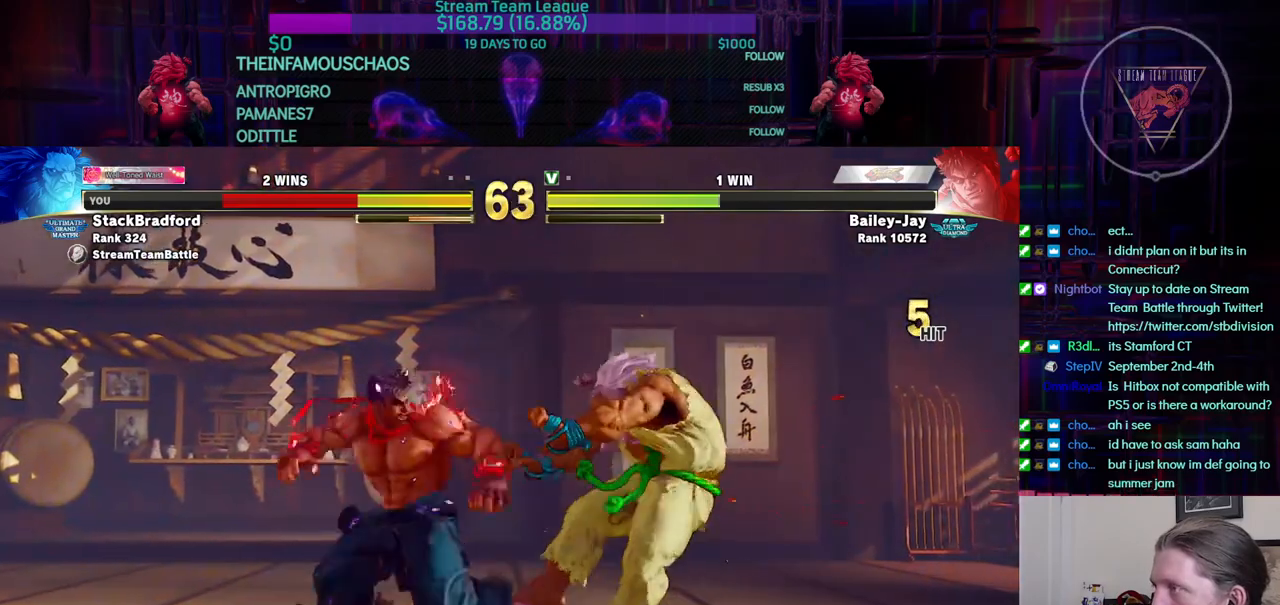
{"buttons": ["DPAD_DOWN", "DPAD_RIGHT"], "events": []}
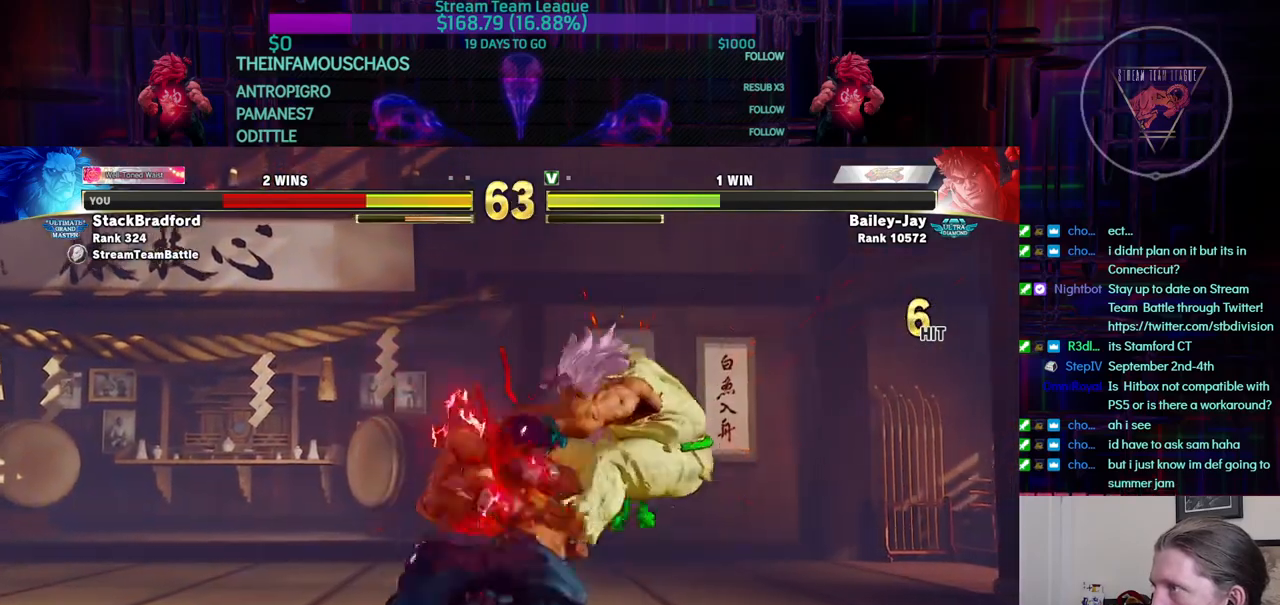
{"buttons": [], "events": [[150, "DPAD_DOWN", "up"], [451, "DPAD_RIGHT", "up"]]}
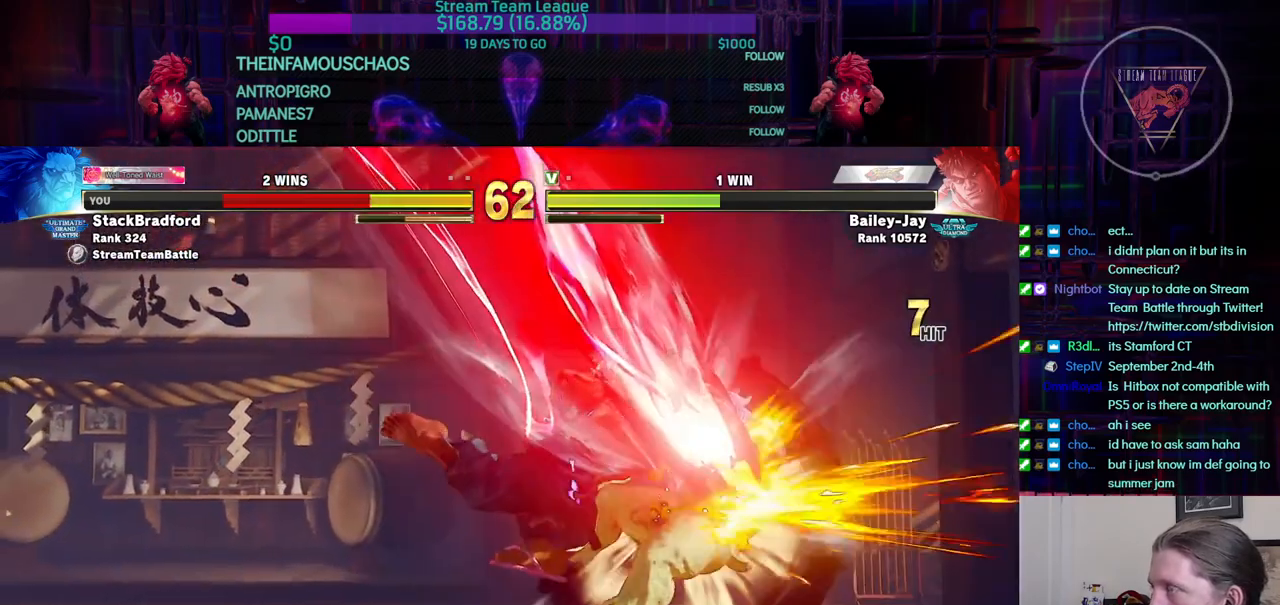
{"buttons": [], "events": []}
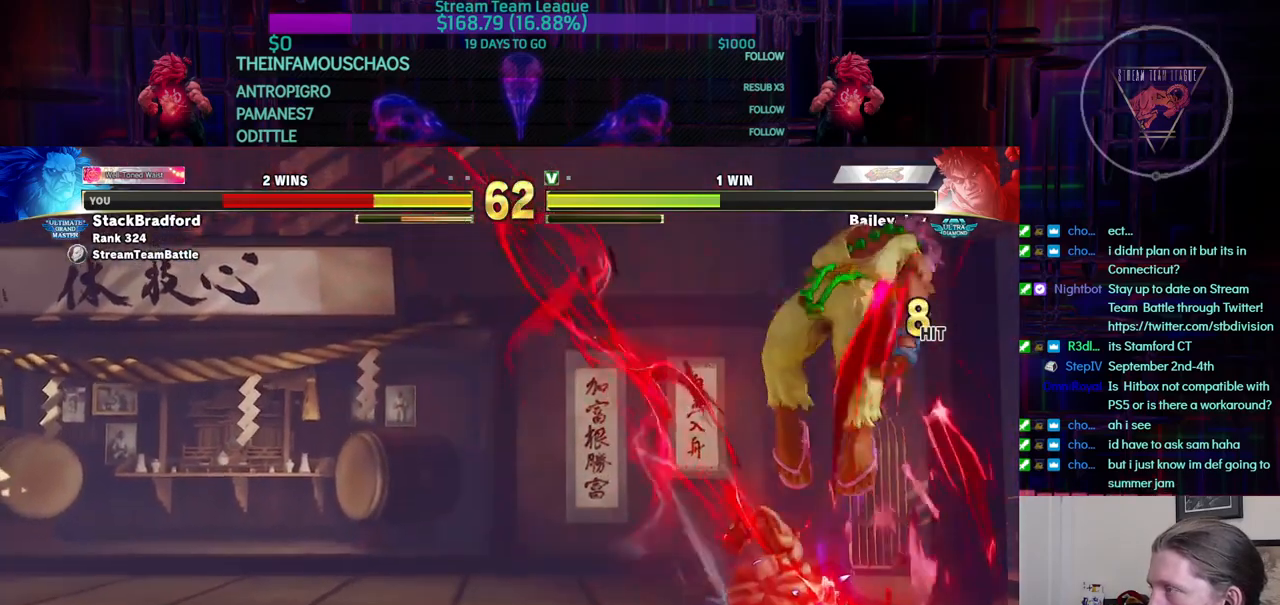
{"buttons": [], "events": []}
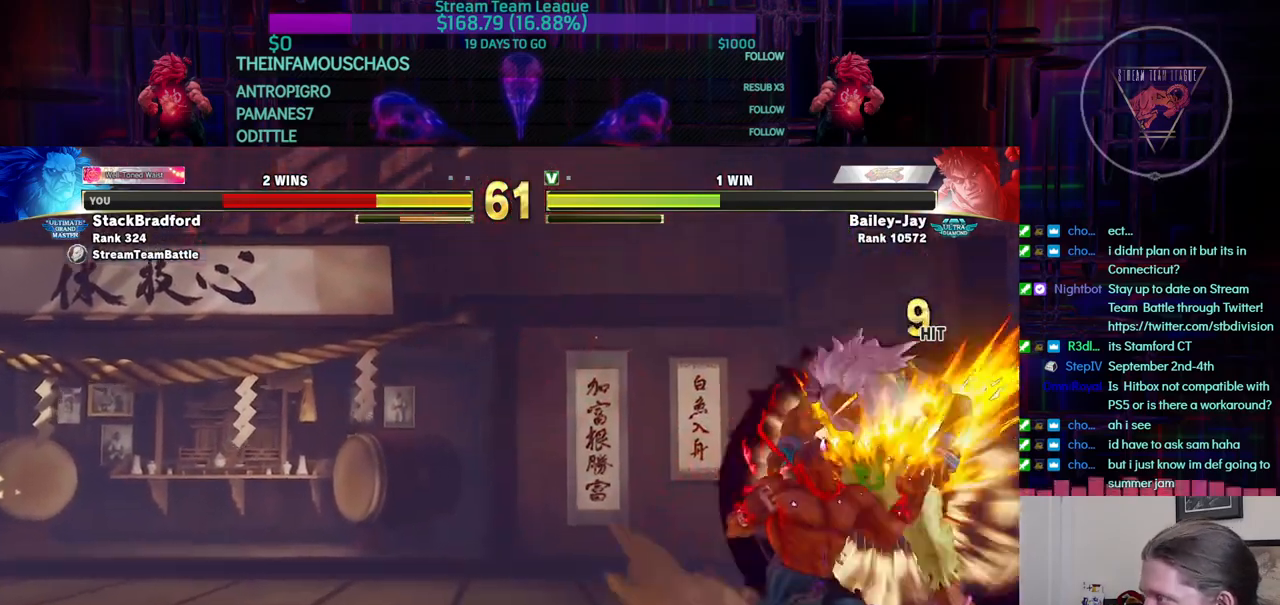
{"buttons": [], "events": []}
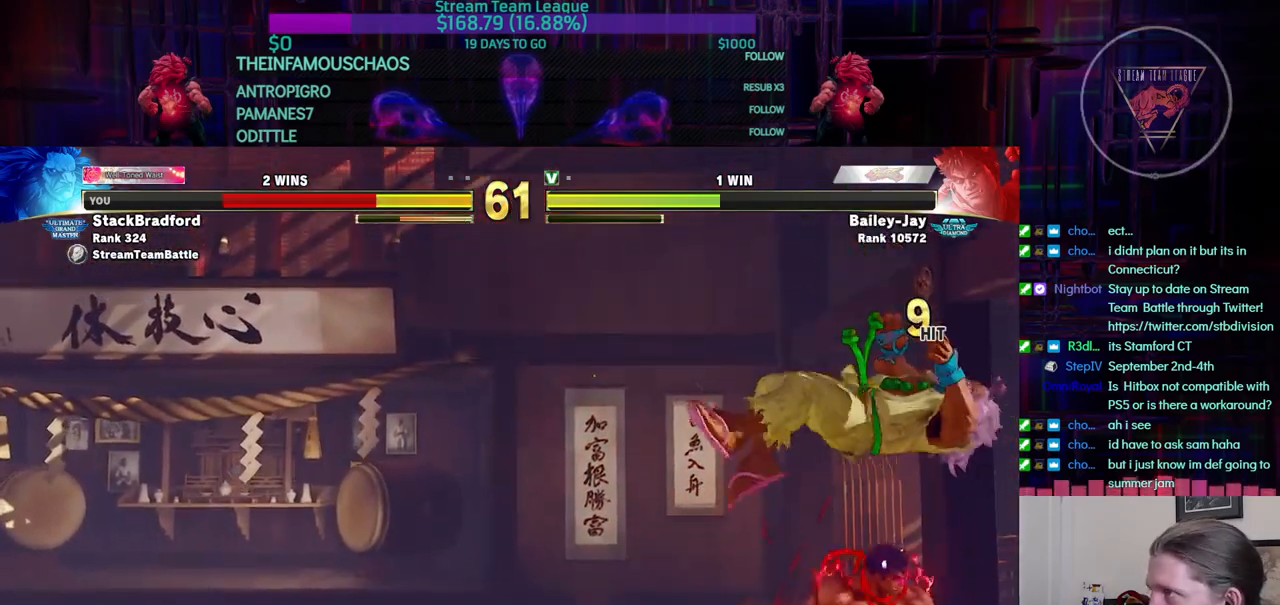
{"buttons": [], "events": []}
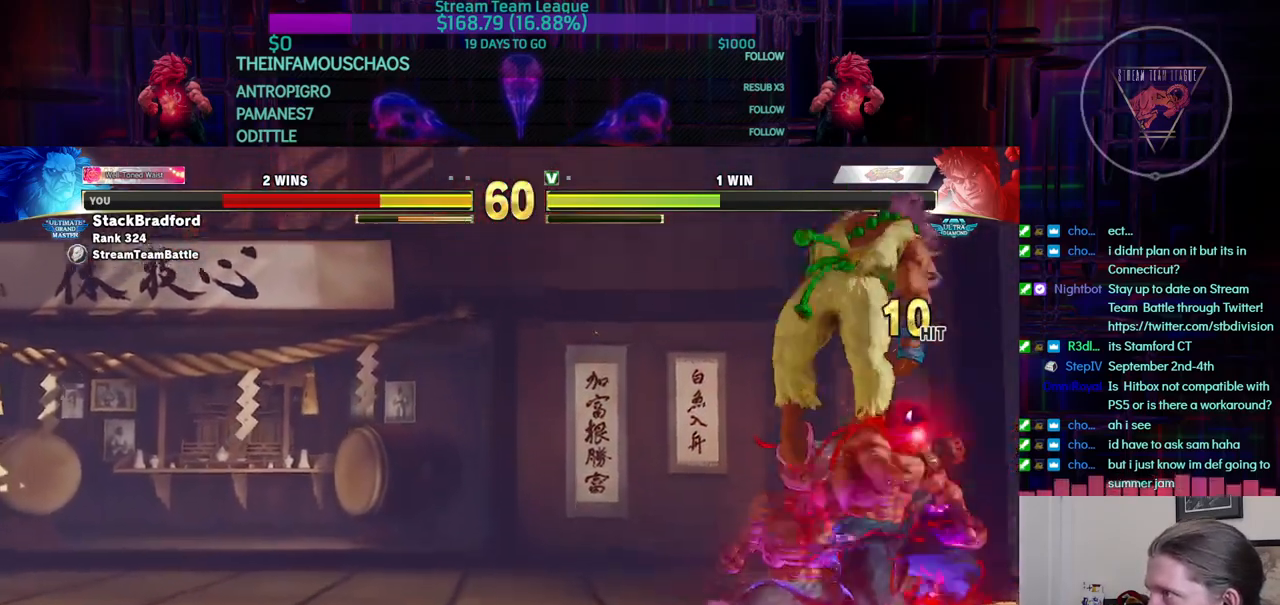
{"buttons": [], "events": []}
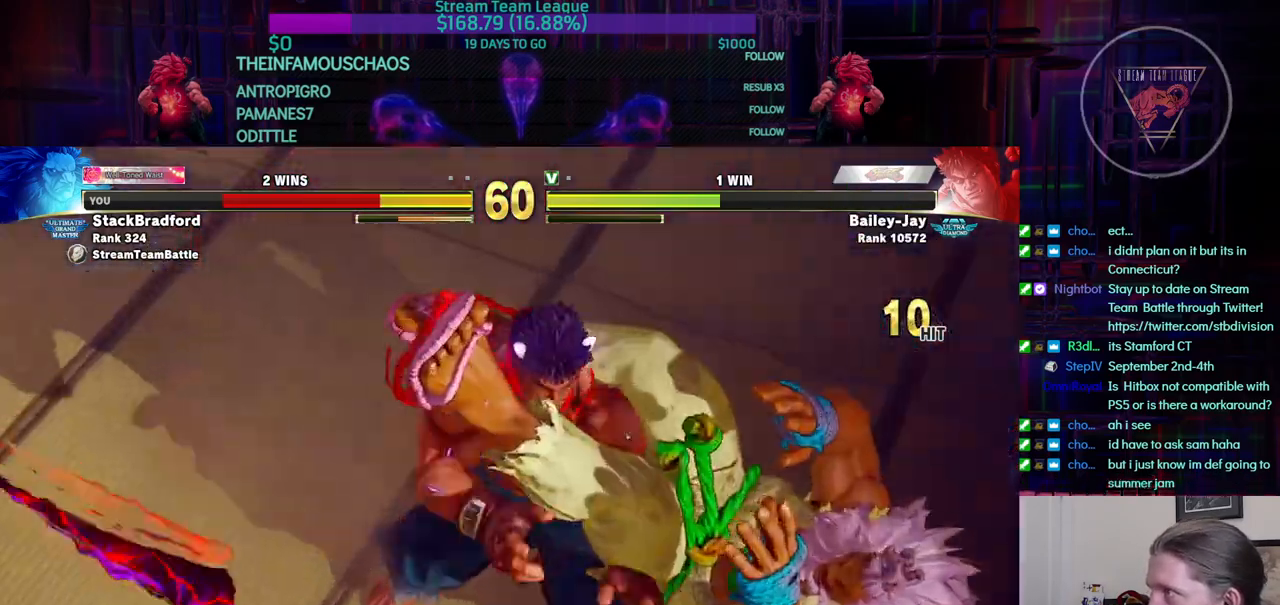
{"buttons": [], "events": []}
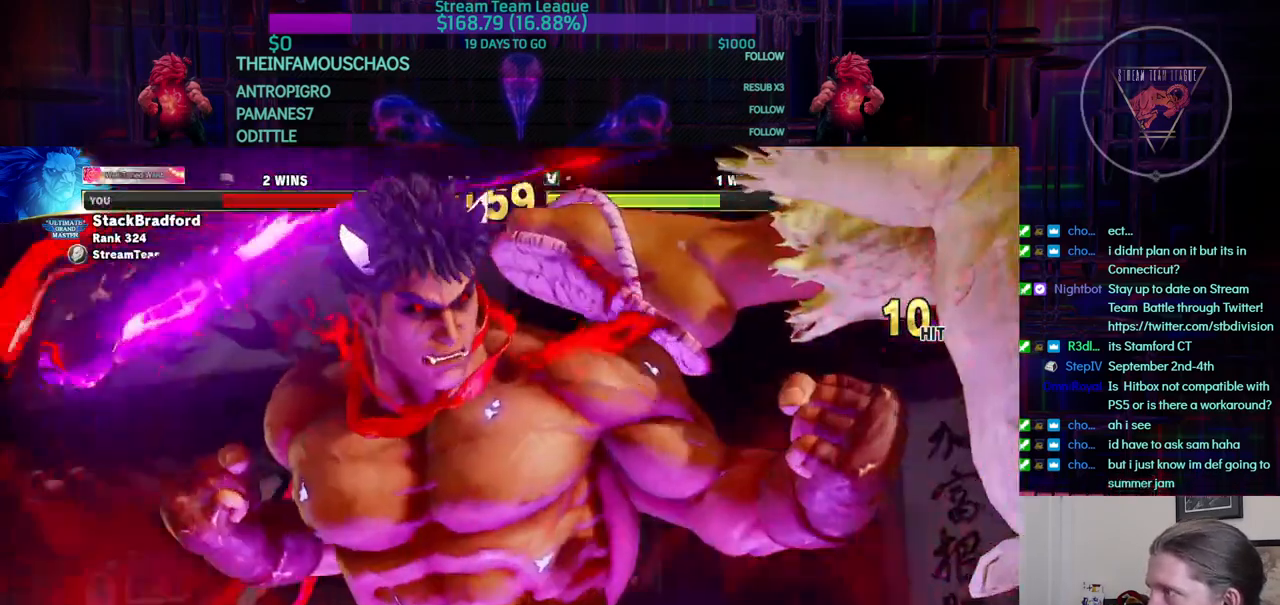
{"buttons": [], "events": []}
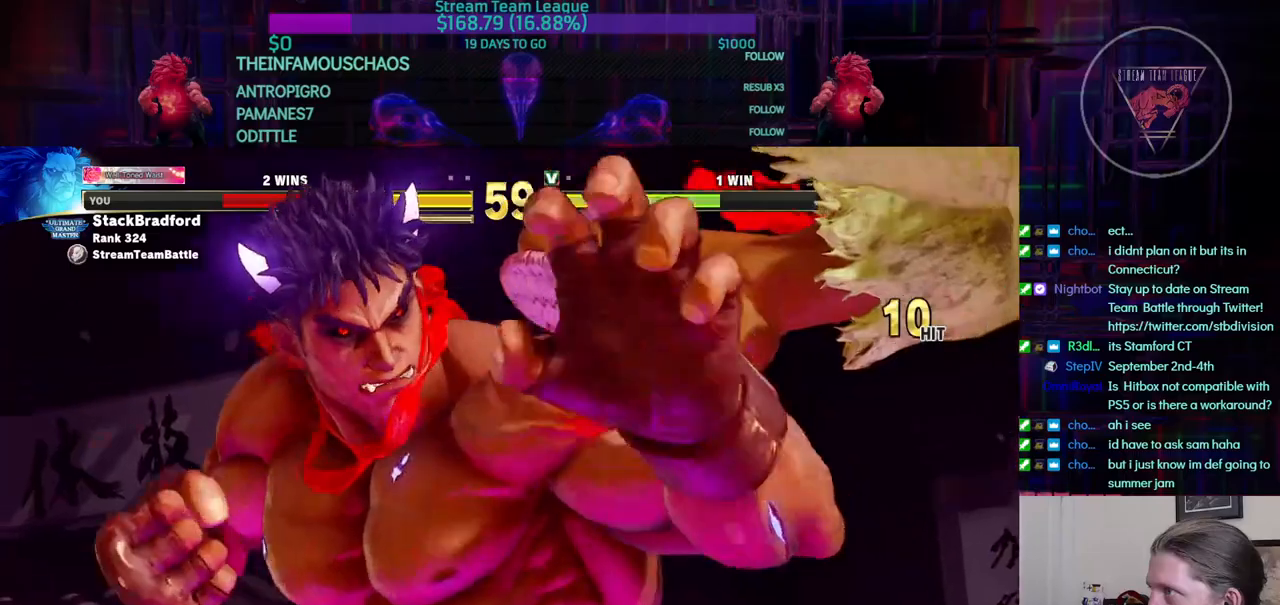
{"buttons": [], "events": [[83, "DPAD_UP", "down"], [150, "DPAD_UP", "up"]]}